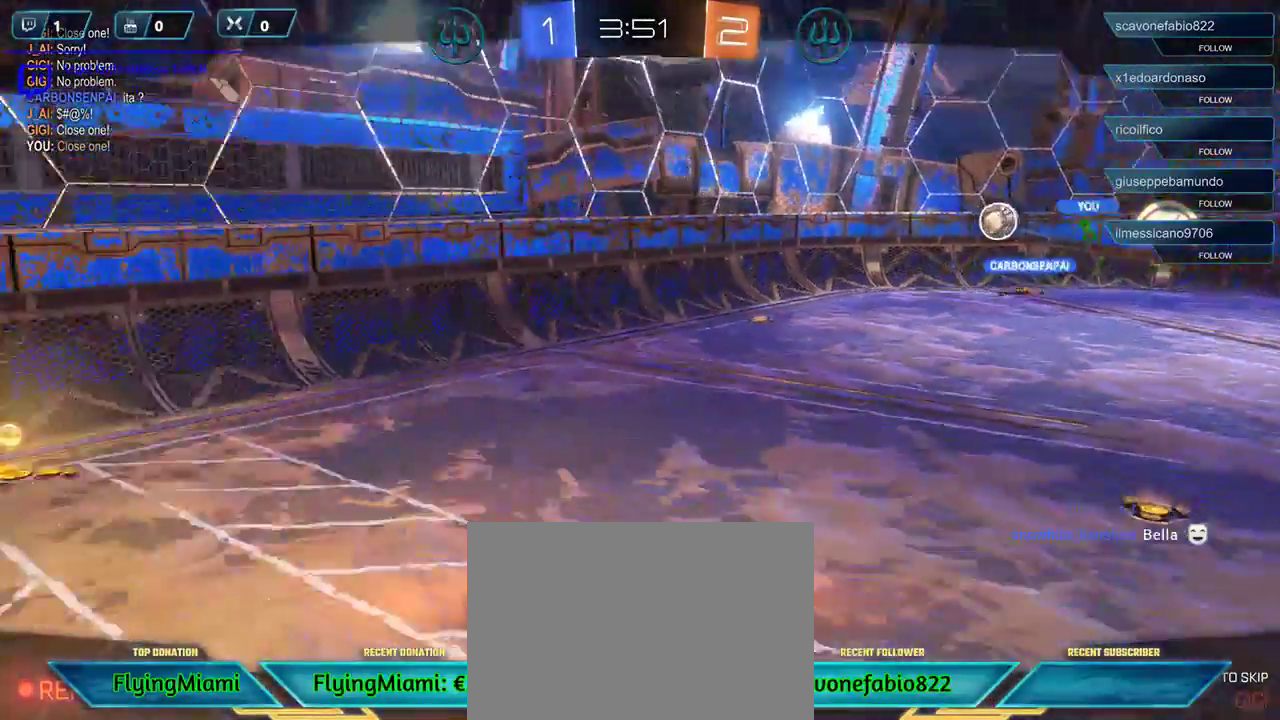
Gameplay with a controller (Xbox layout); each line is a JSON object with the inputs held at the frame after it. "events" lists button and stick changes between this image and that frame as [ms after this image, input, new state], when the widget could be followed in between.
{"buttons": [], "left_stick": "center", "right_stick": "center", "events": []}
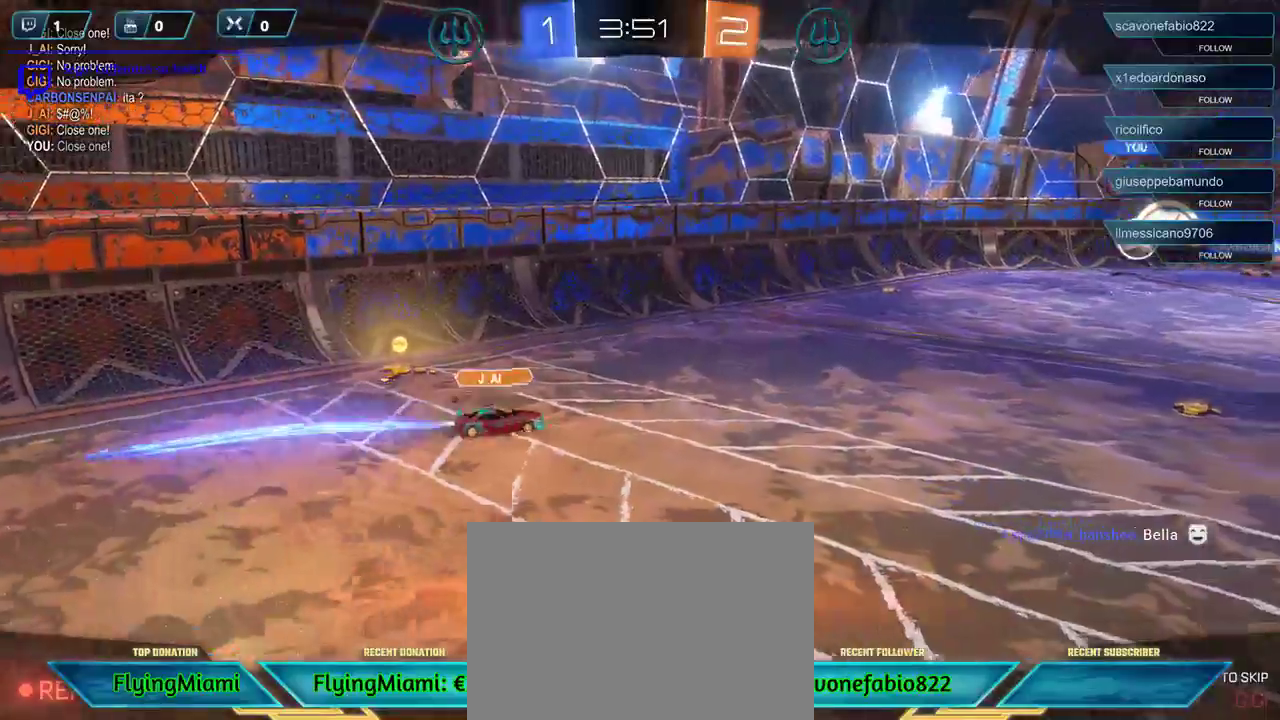
{"buttons": [], "left_stick": "center", "right_stick": "center", "events": []}
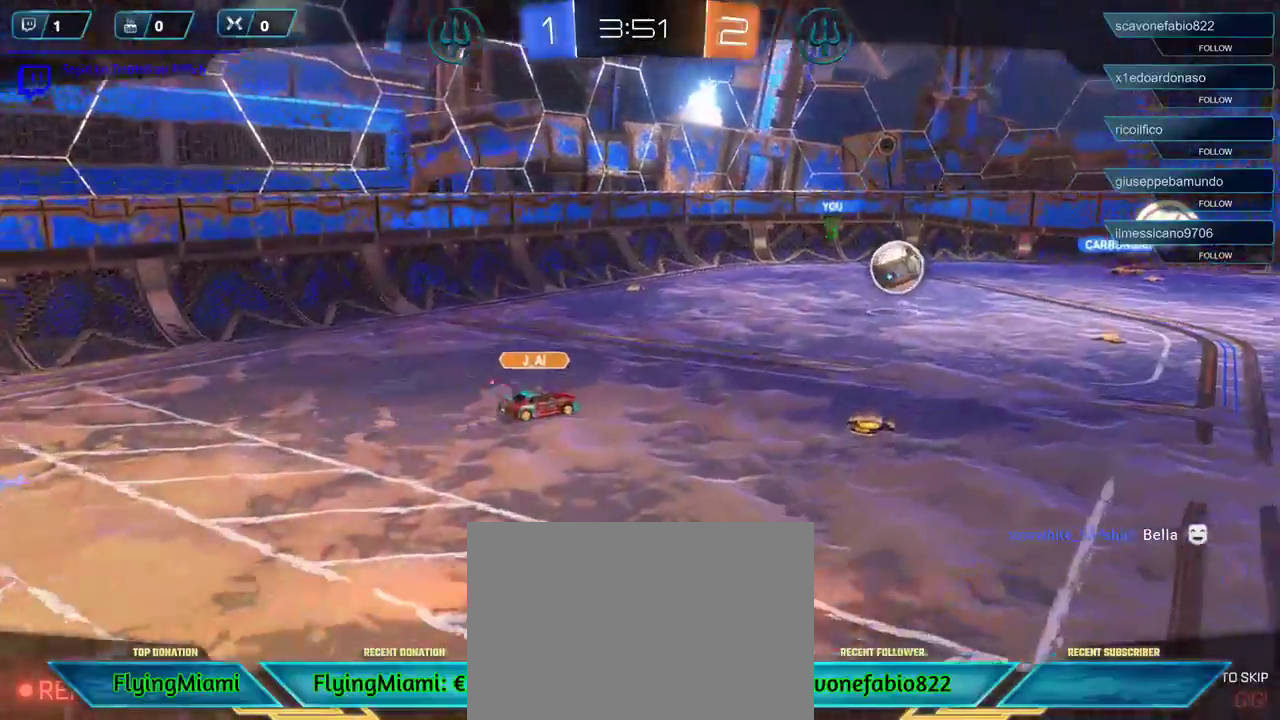
{"buttons": [], "left_stick": "center", "right_stick": "center", "events": []}
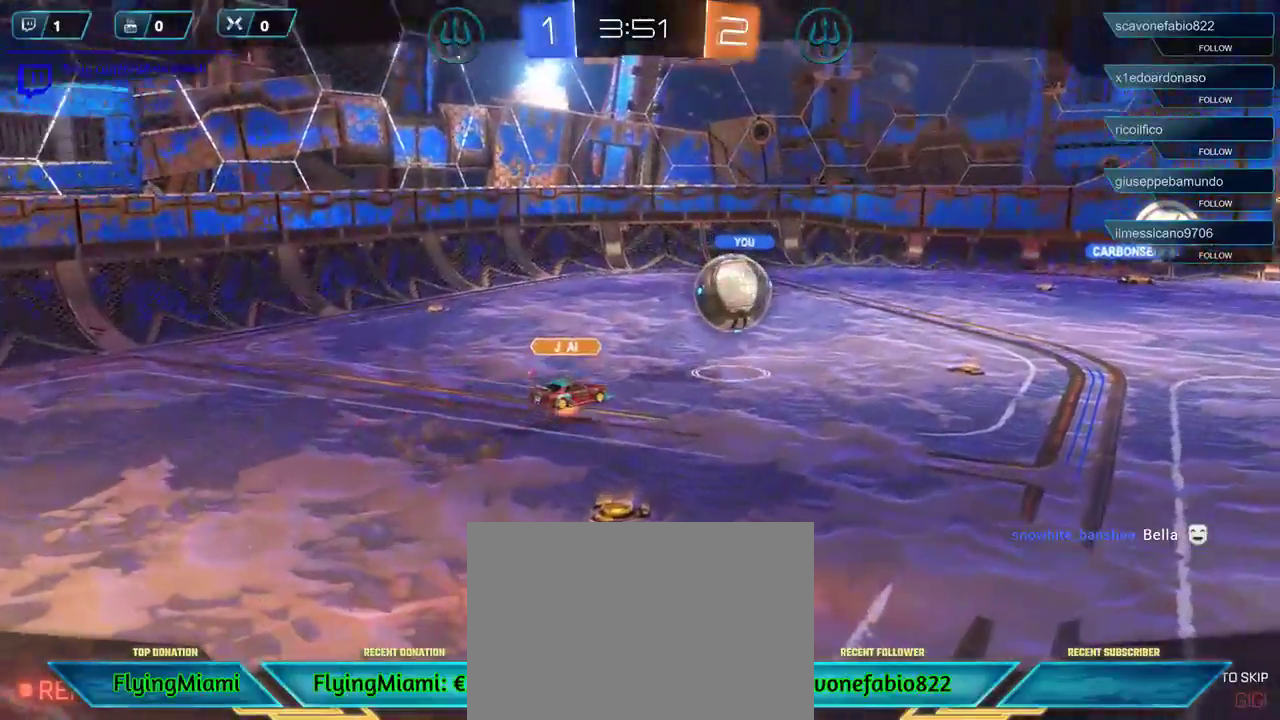
{"buttons": [], "left_stick": "center", "right_stick": "center", "events": [[117, "A", "down"], [250, "A", "up"]]}
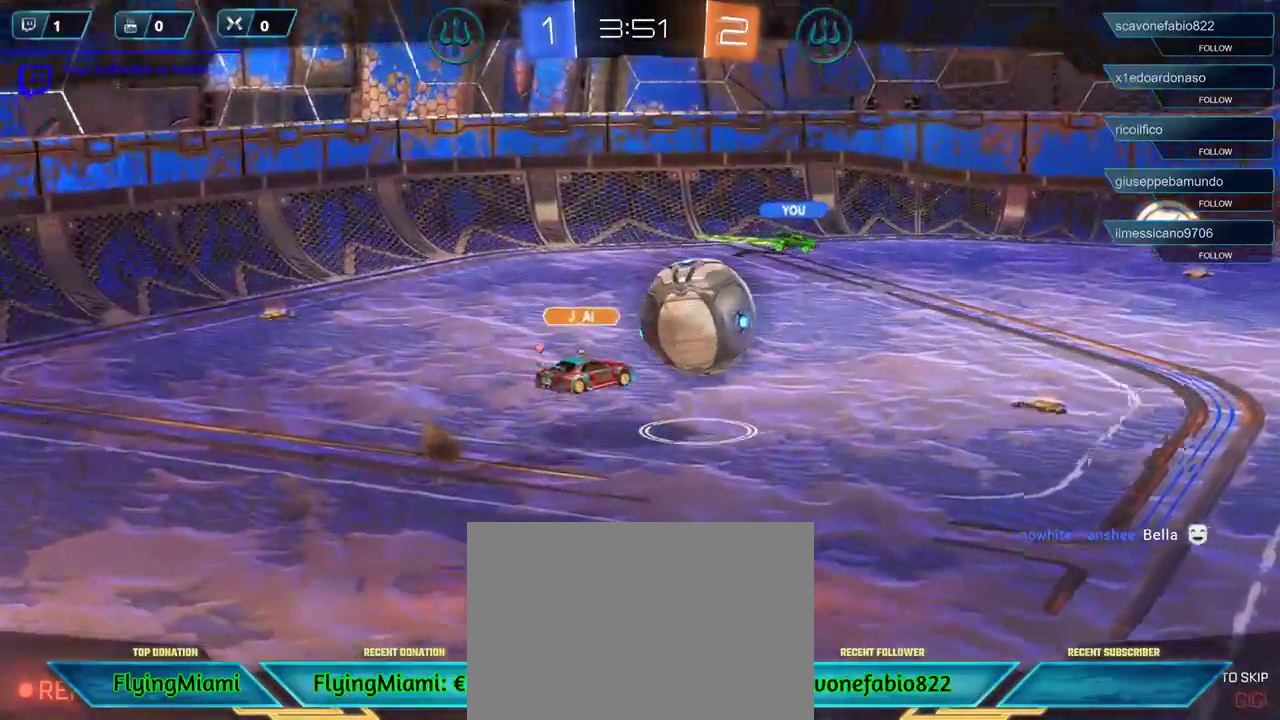
{"buttons": [], "left_stick": "center", "right_stick": "center", "events": []}
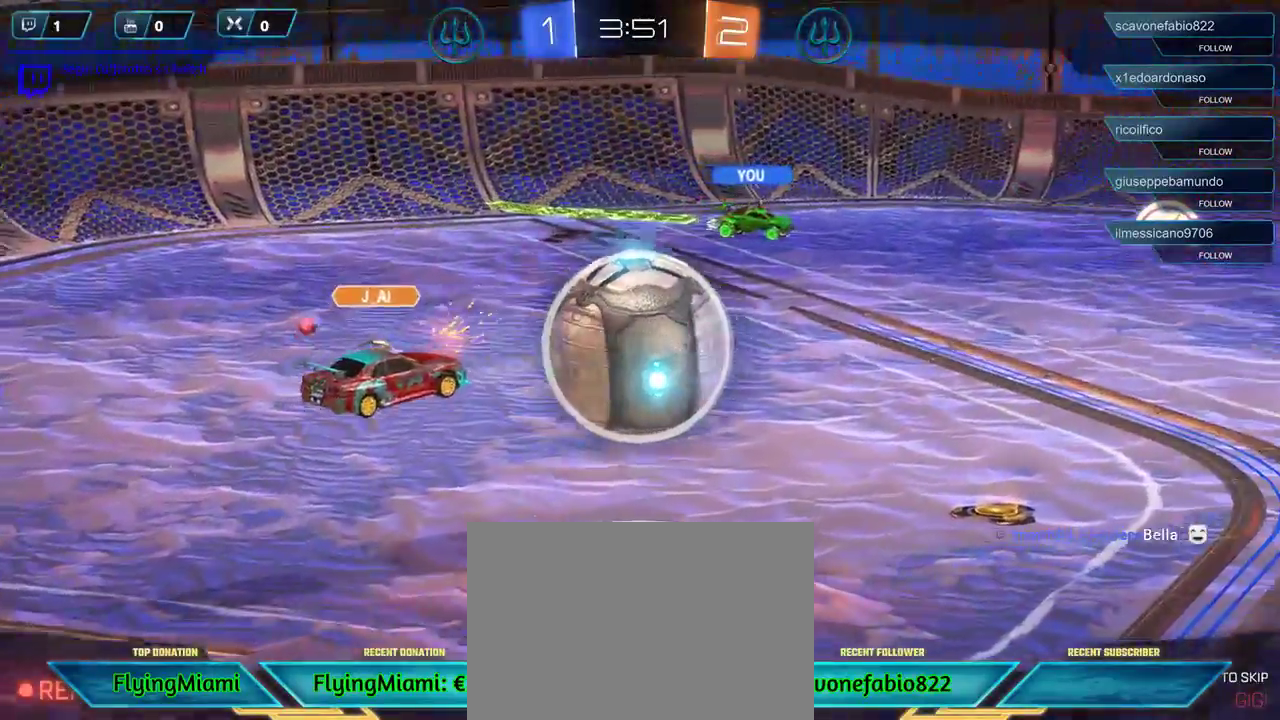
{"buttons": [], "left_stick": "center", "right_stick": "right", "events": [[350, "right_stick", "right"]]}
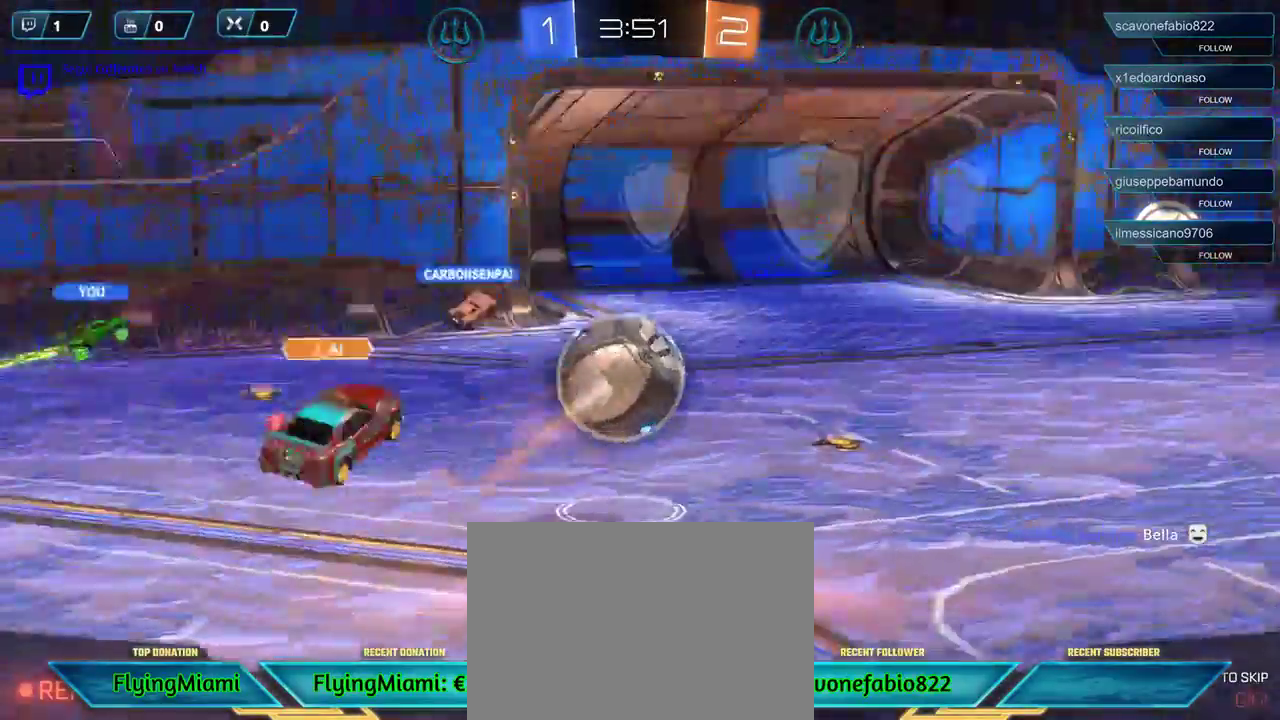
{"buttons": [], "left_stick": "center", "right_stick": "center", "events": [[350, "right_stick", "center"]]}
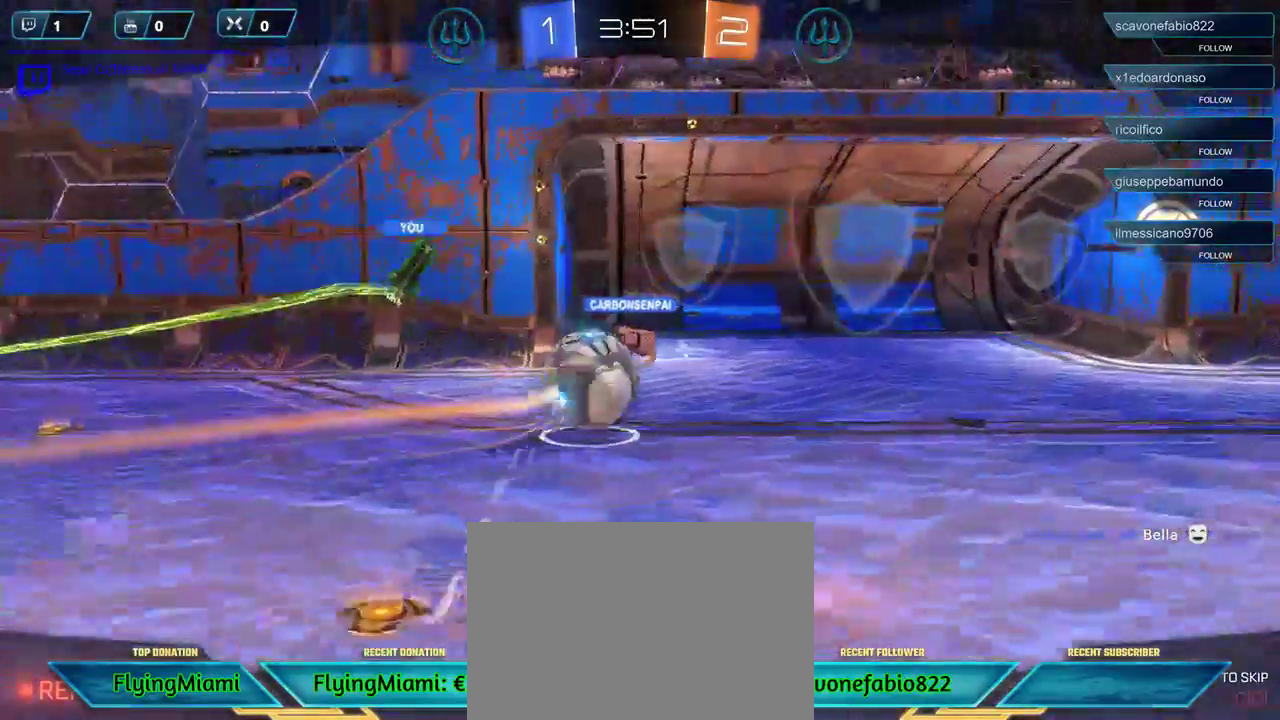
{"buttons": [], "left_stick": "center", "right_stick": "center", "events": []}
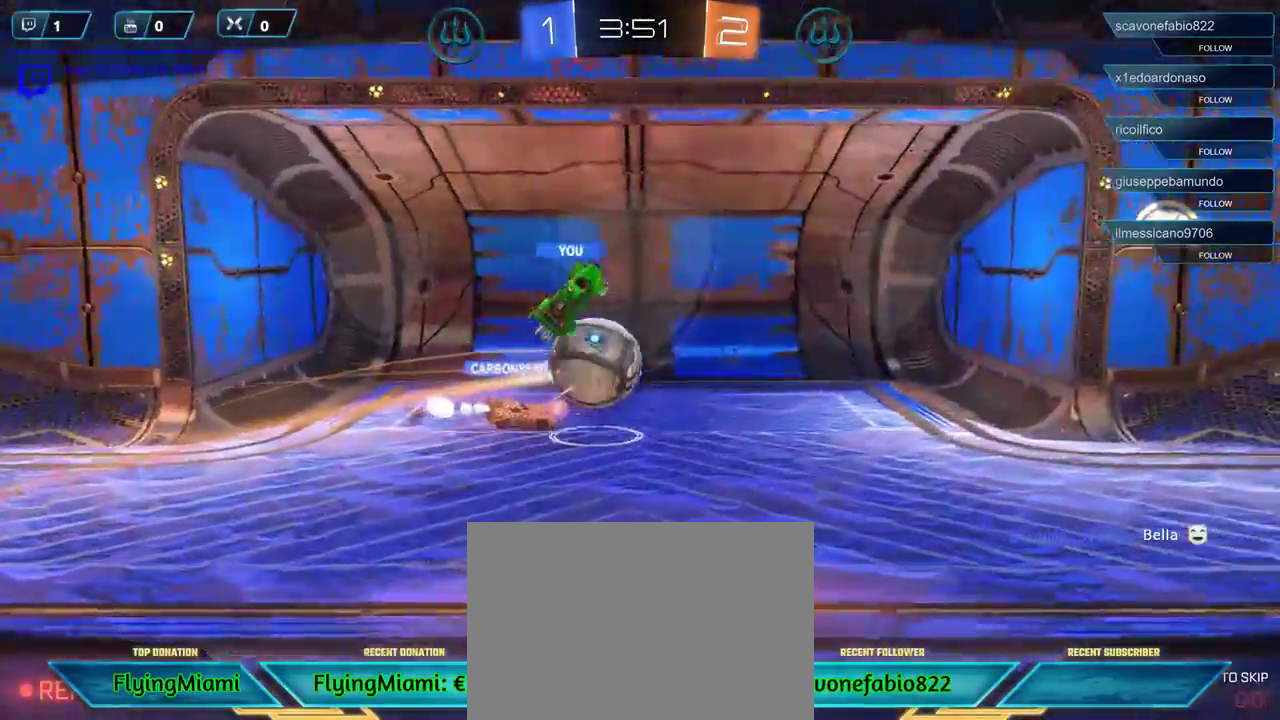
{"buttons": [], "left_stick": "center", "right_stick": "center", "events": []}
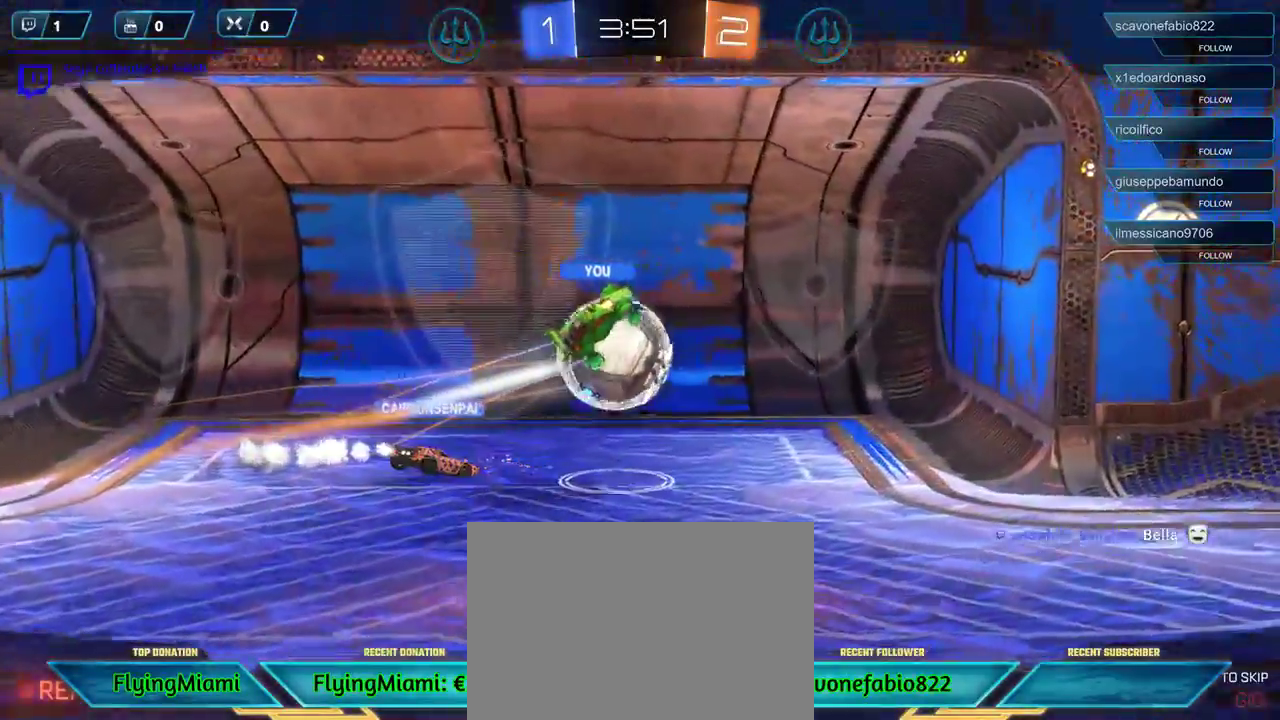
{"buttons": [], "left_stick": "center", "right_stick": "center", "events": []}
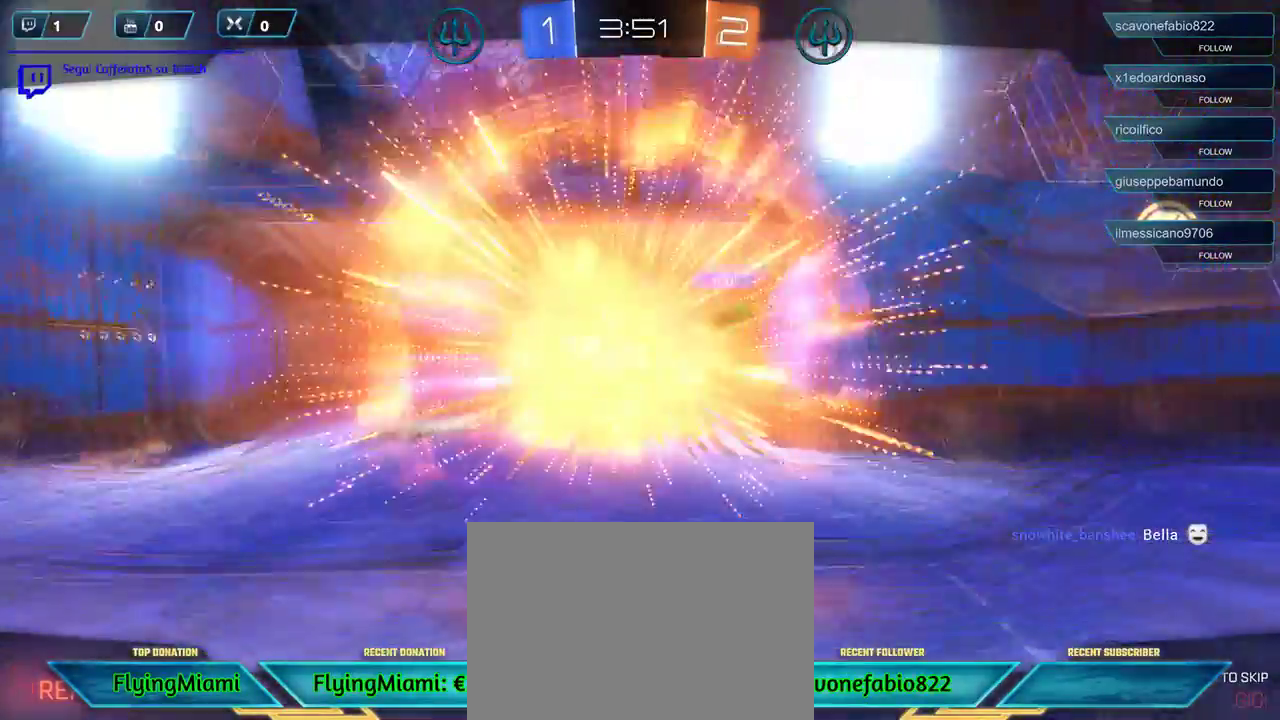
{"buttons": [], "left_stick": "center", "right_stick": "center", "events": []}
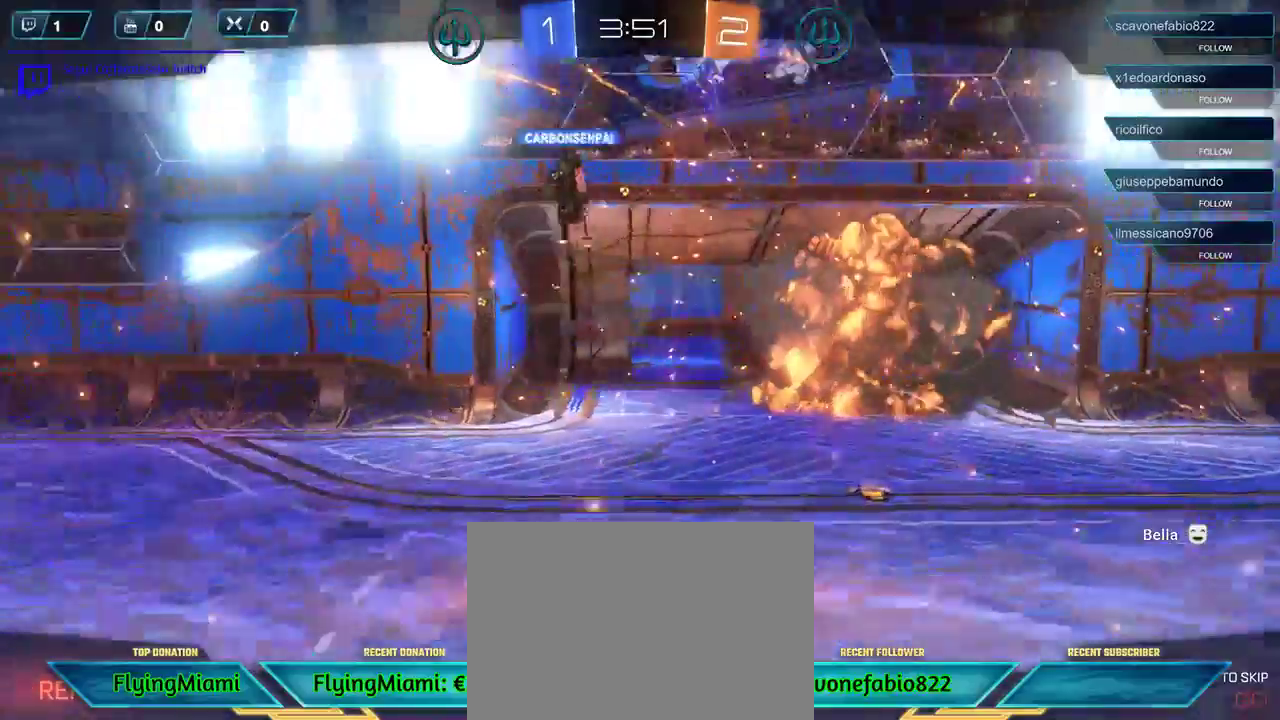
{"buttons": [], "left_stick": "center", "right_stick": "down-right", "events": [[417, "right_stick", "down-right"]]}
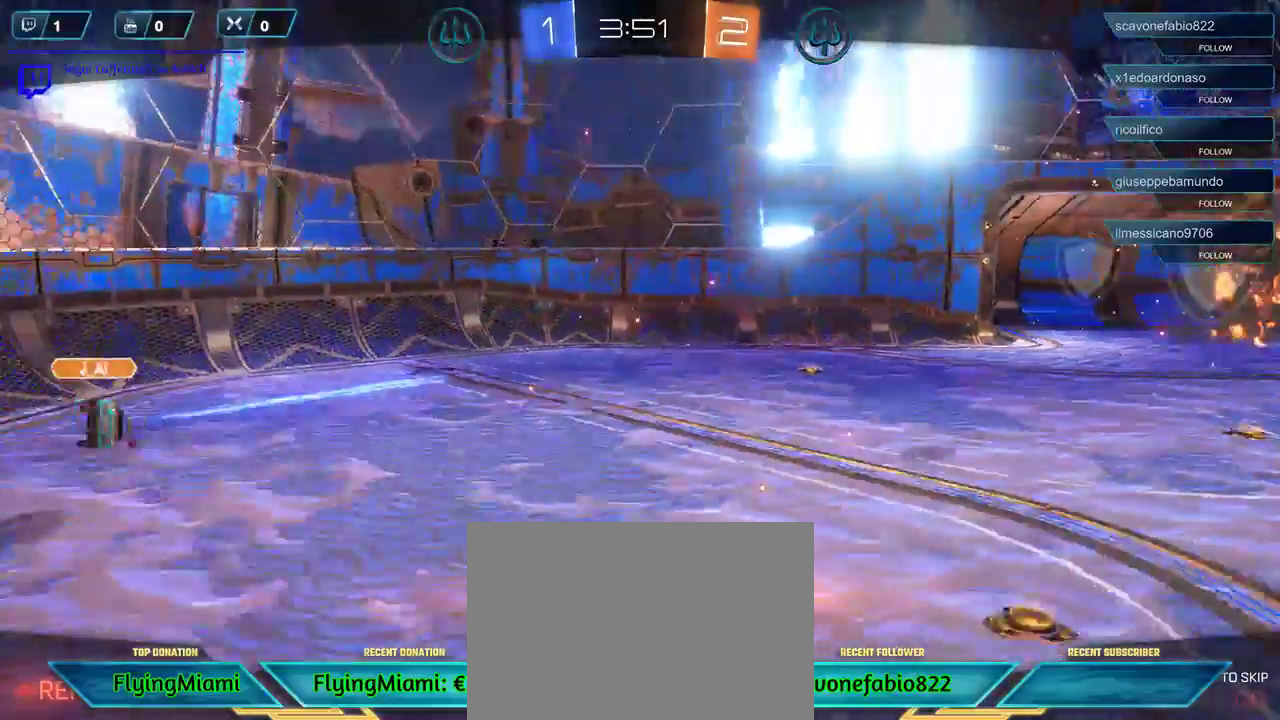
{"buttons": [], "left_stick": "center", "right_stick": "down-right", "events": []}
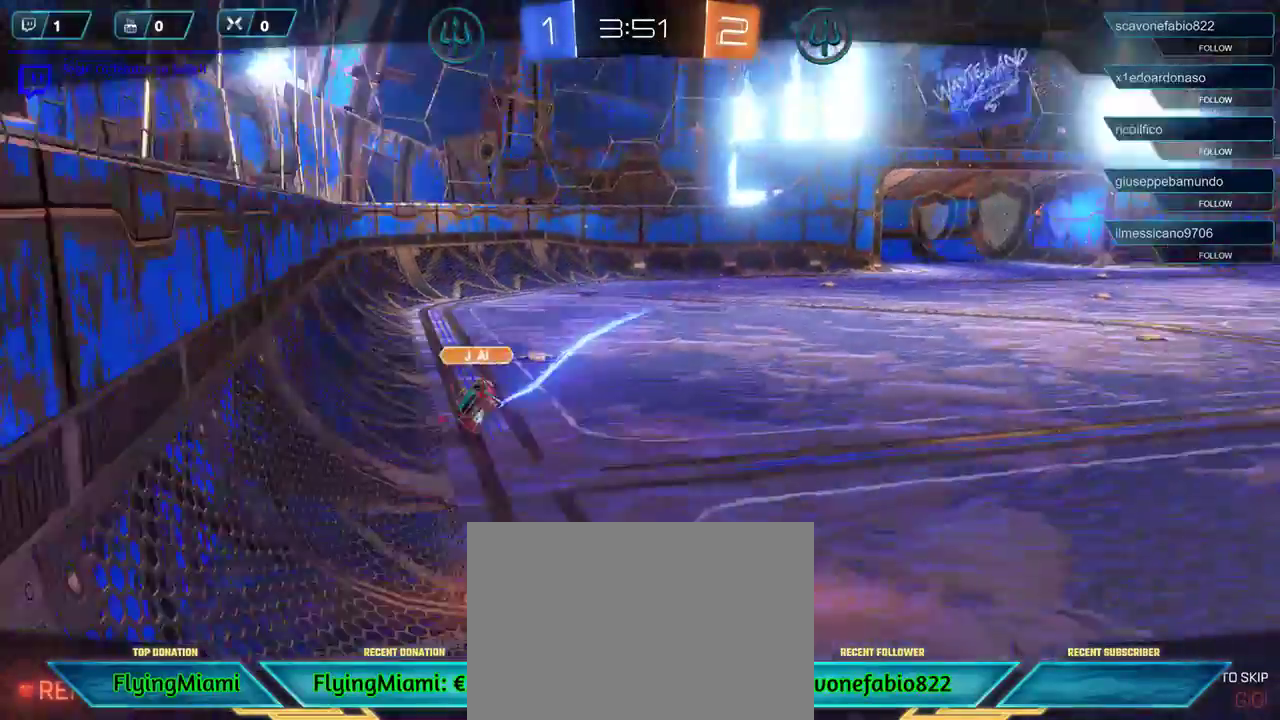
{"buttons": [], "left_stick": "center", "right_stick": "down-right", "events": []}
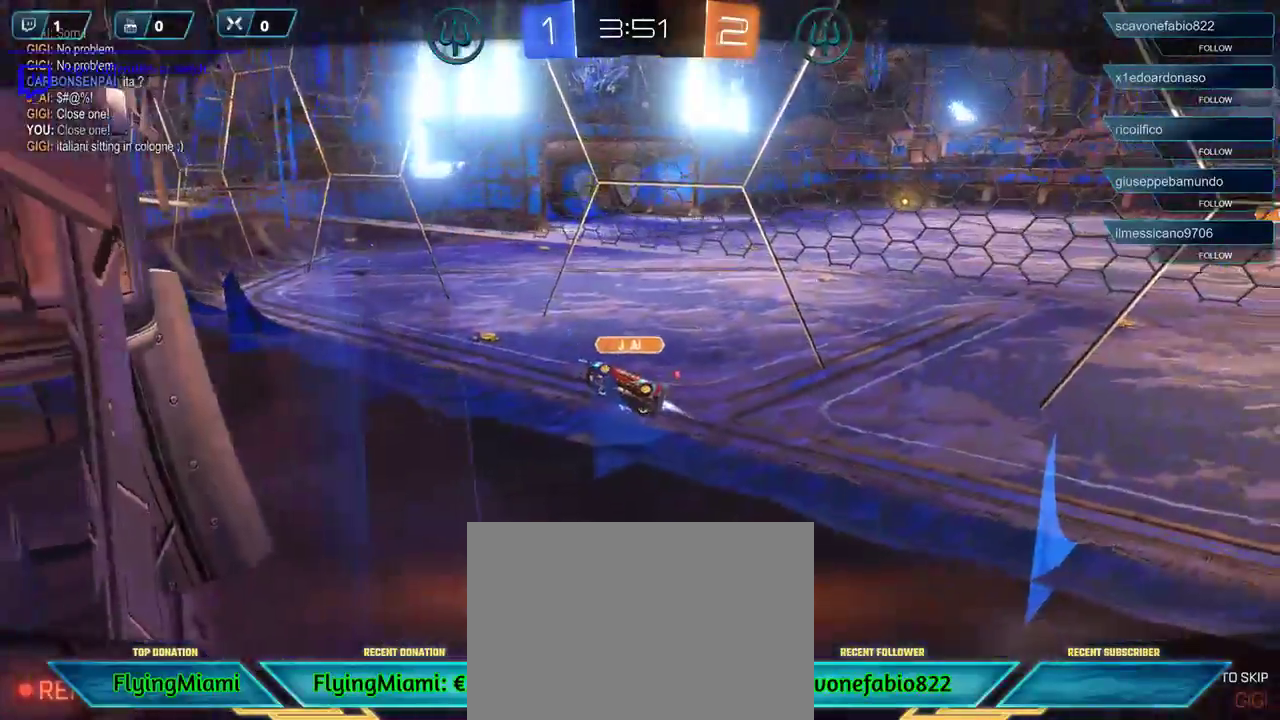
{"buttons": [], "left_stick": "center", "right_stick": "center", "events": [[117, "right_stick", "center"]]}
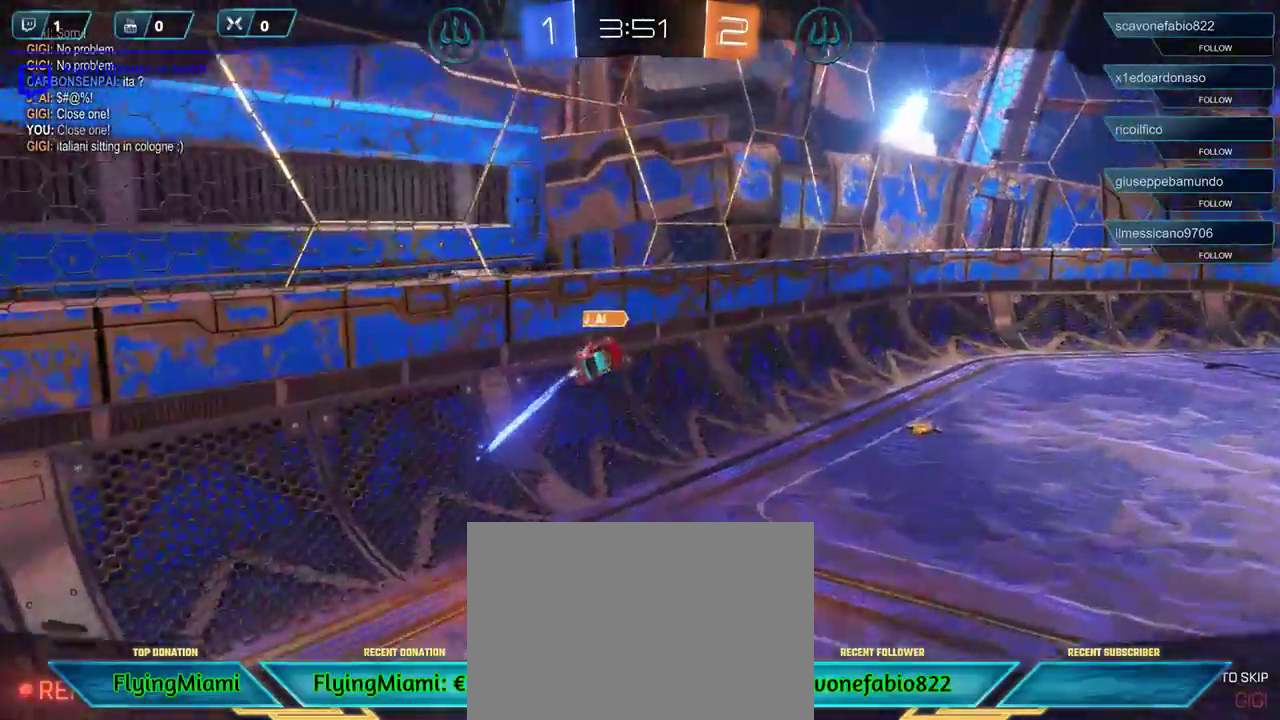
{"buttons": [], "left_stick": "center", "right_stick": "center", "events": []}
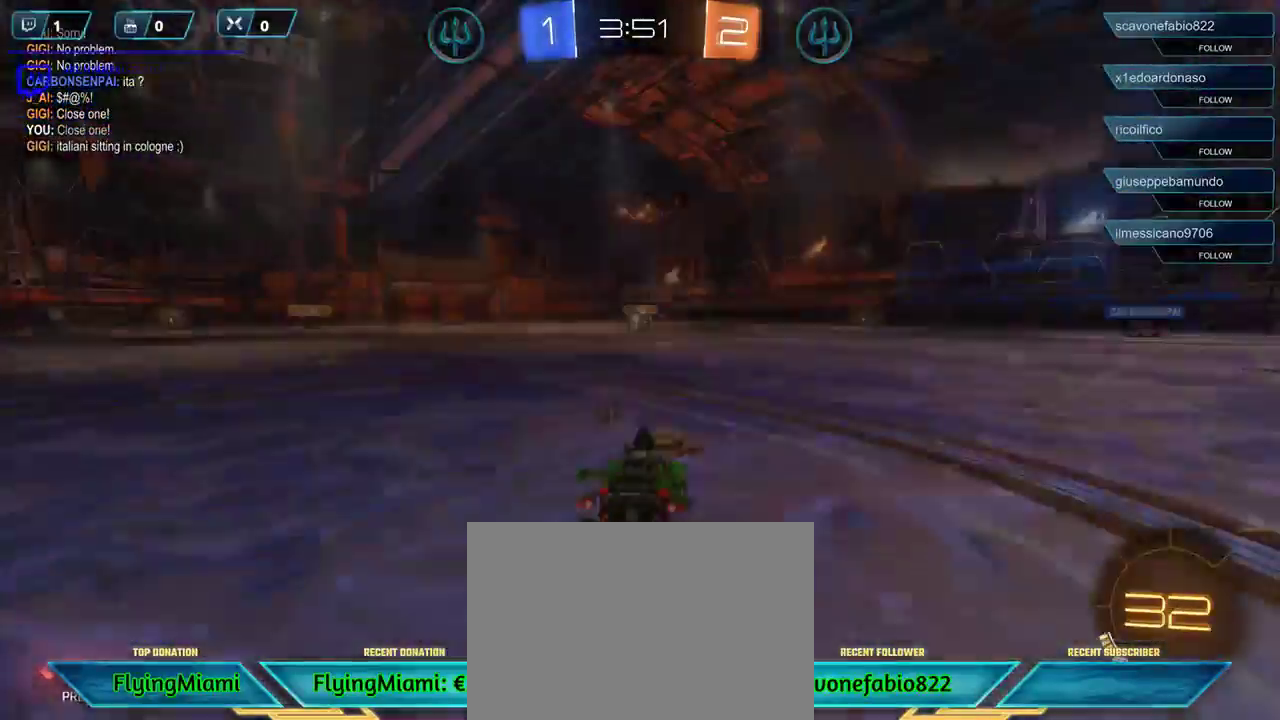
{"buttons": [], "left_stick": "center", "right_stick": "center", "events": []}
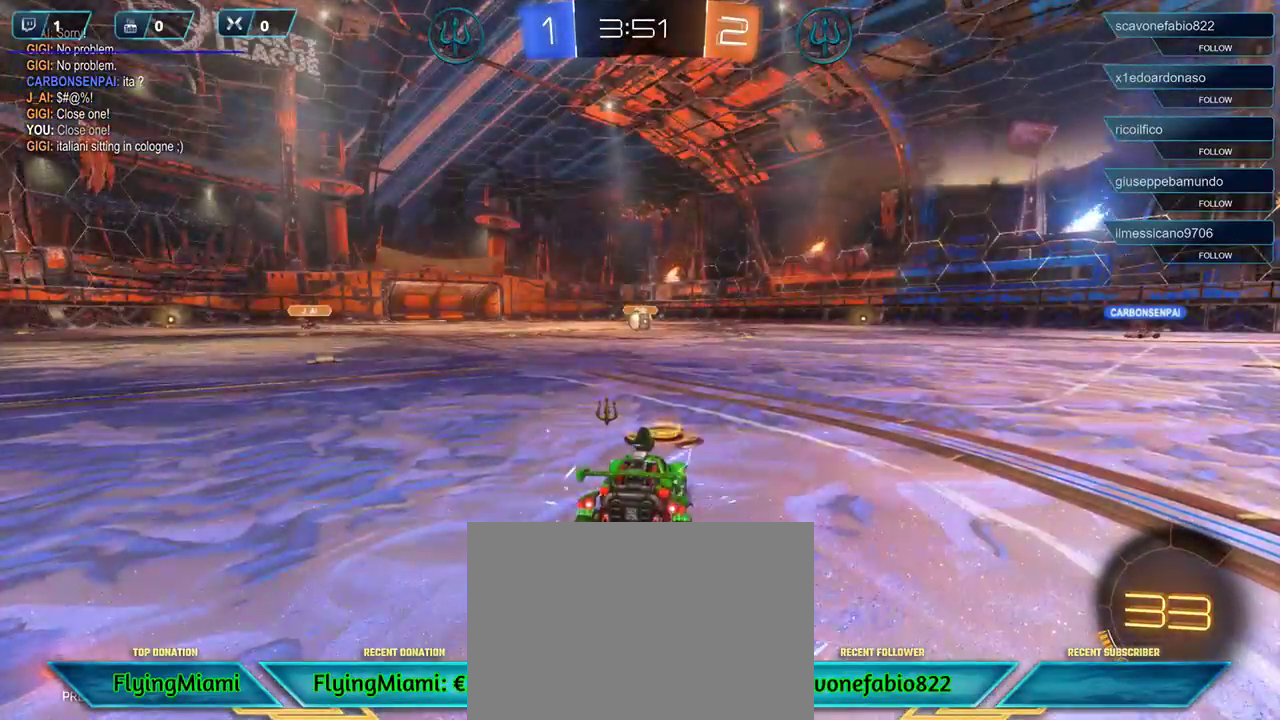
{"buttons": [], "left_stick": "center", "right_stick": "center", "events": []}
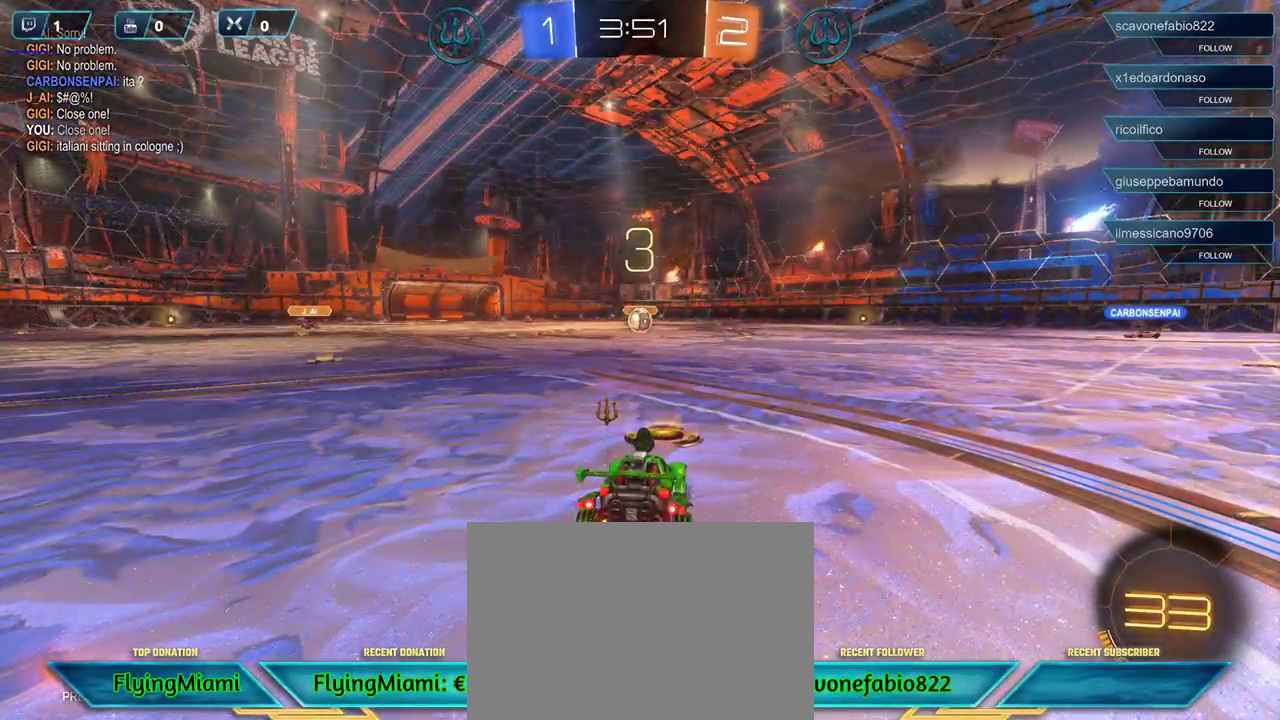
{"buttons": [], "left_stick": "center", "right_stick": "right", "events": [[183, "right_stick", "down-right"], [250, "right_stick", "right"]]}
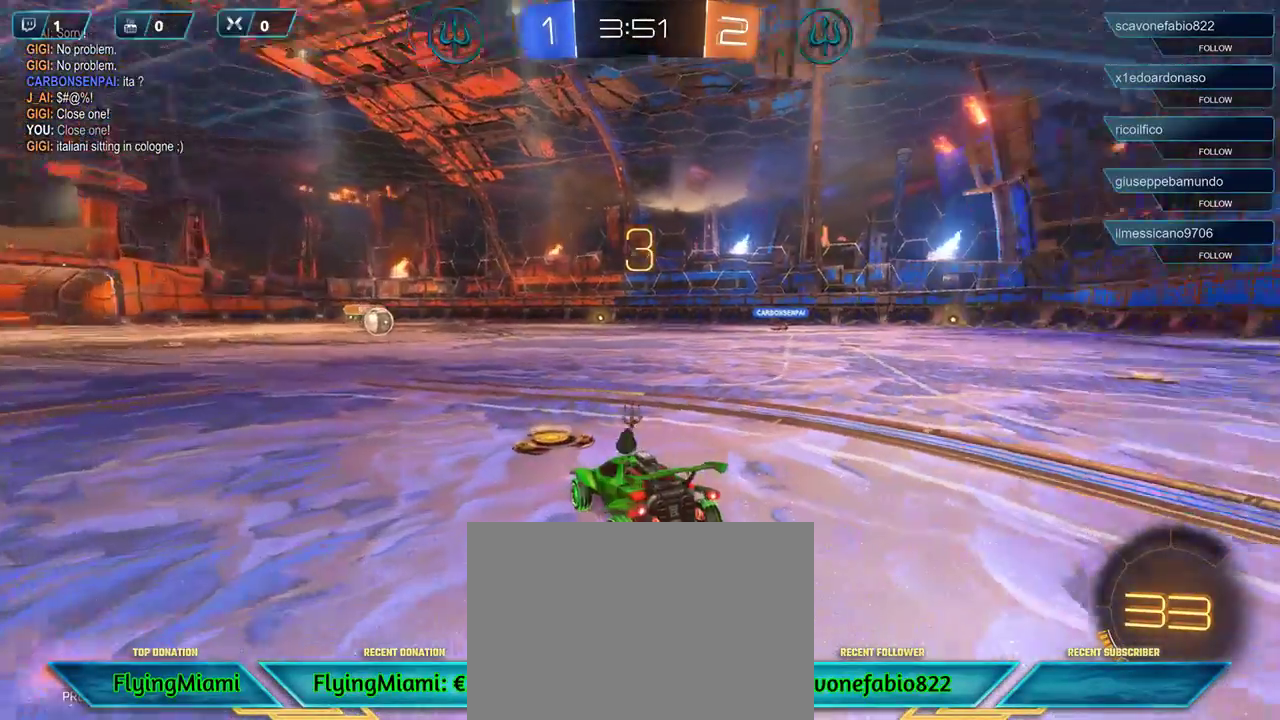
{"buttons": ["DPAD_UP"], "left_stick": "center", "right_stick": "center", "events": [[350, "right_stick", "center"], [450, "DPAD_UP", "down"]]}
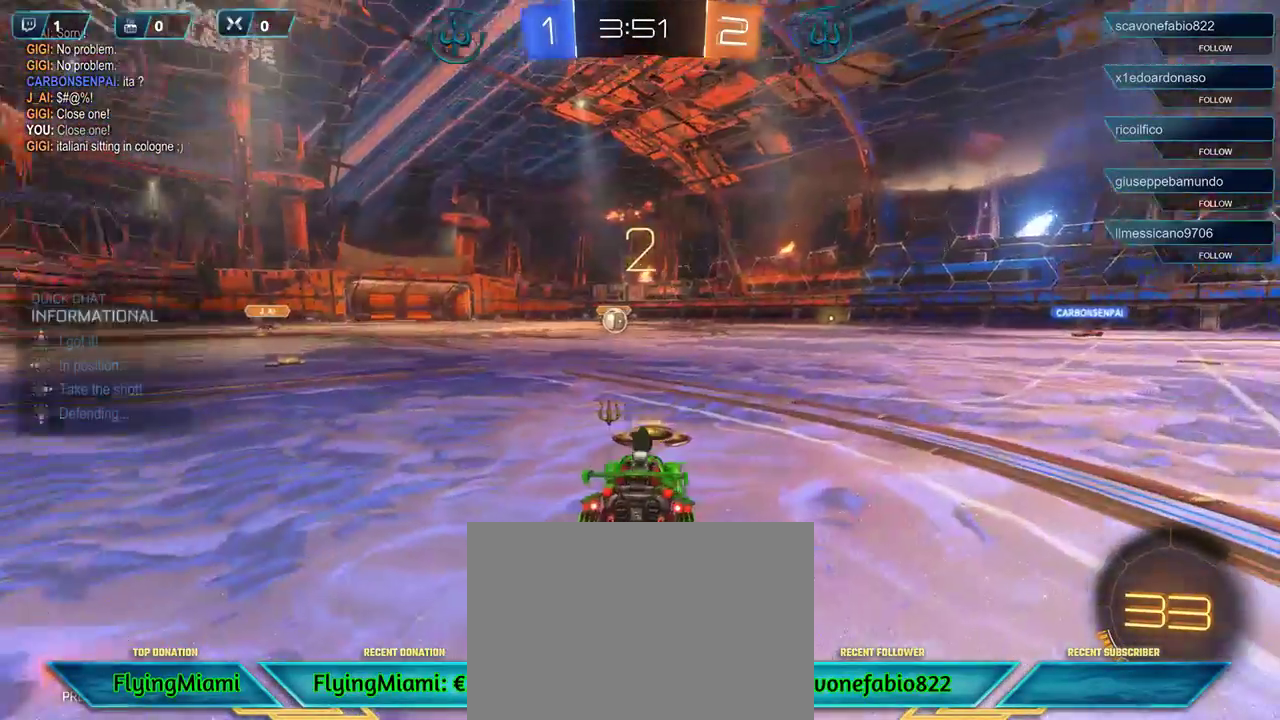
{"buttons": [], "left_stick": "center", "right_stick": "center", "events": [[50, "DPAD_UP", "up"], [183, "DPAD_RIGHT", "down"], [317, "DPAD_RIGHT", "up"]]}
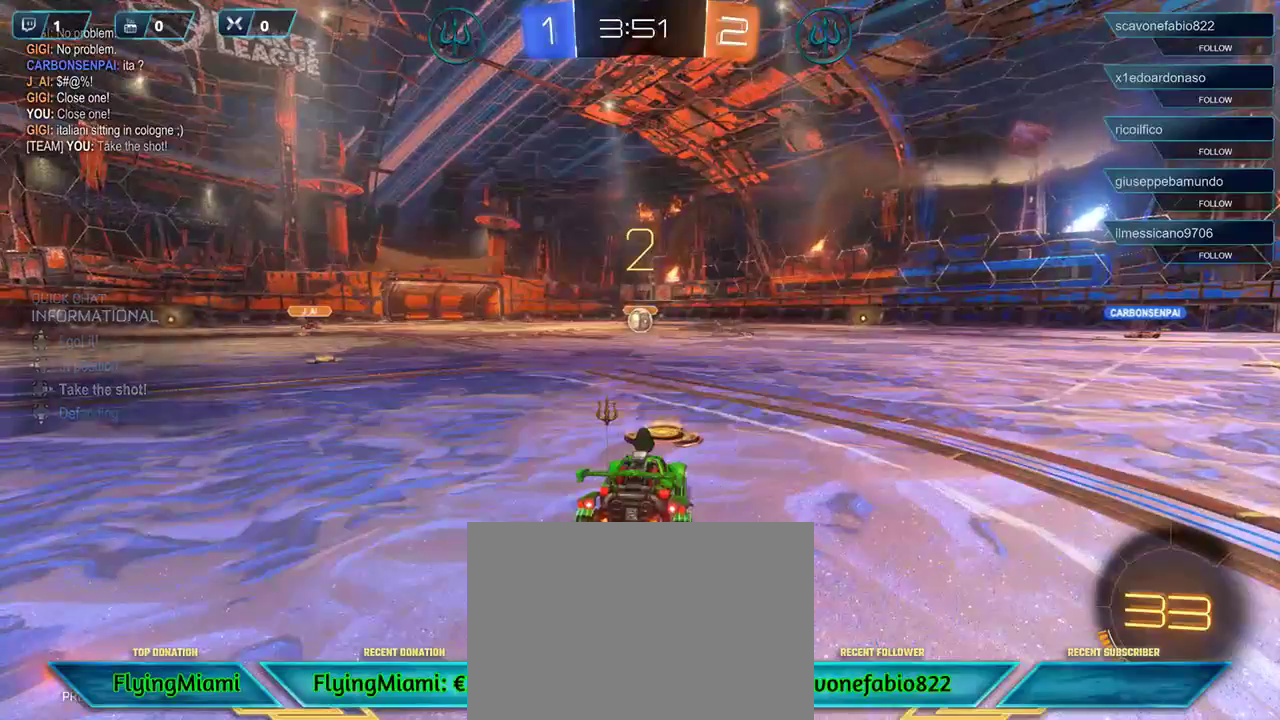
{"buttons": ["L2", "R3"], "left_stick": "center", "right_stick": "center", "events": [[117, "L2", "down"], [400, "R3", "down"]]}
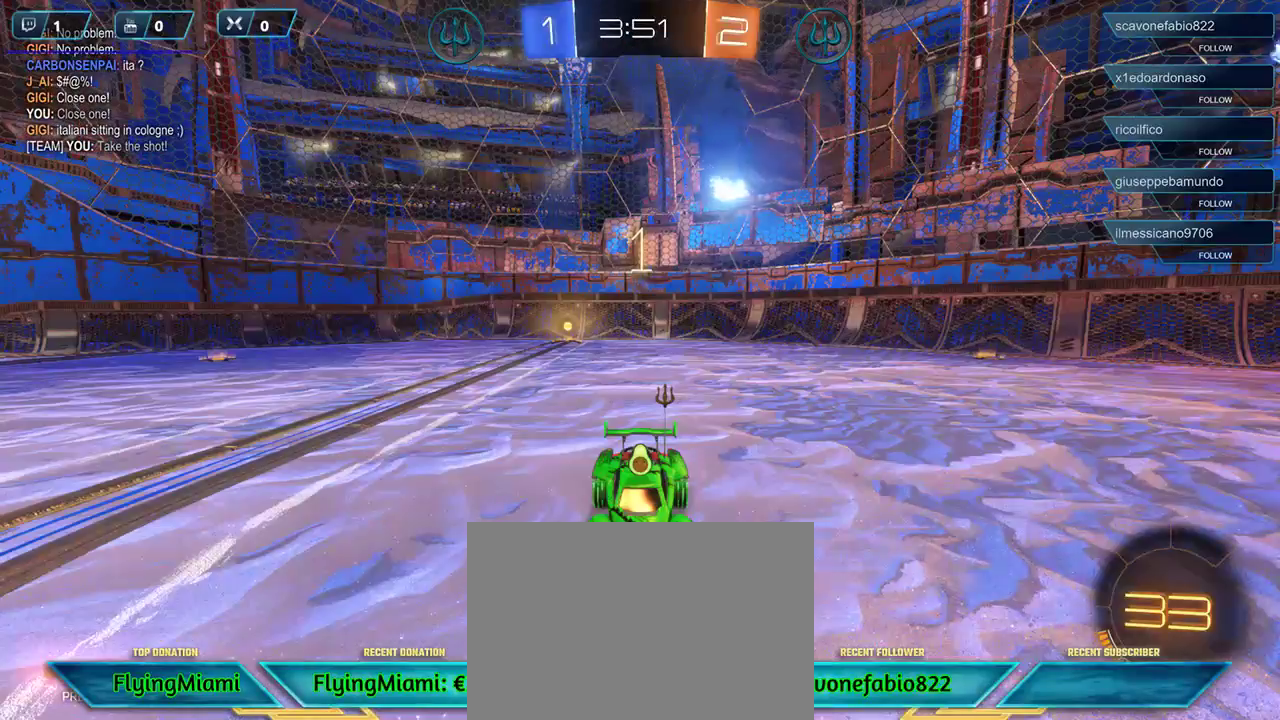
{"buttons": ["L2", "R3"], "left_stick": "center", "right_stick": "center", "events": []}
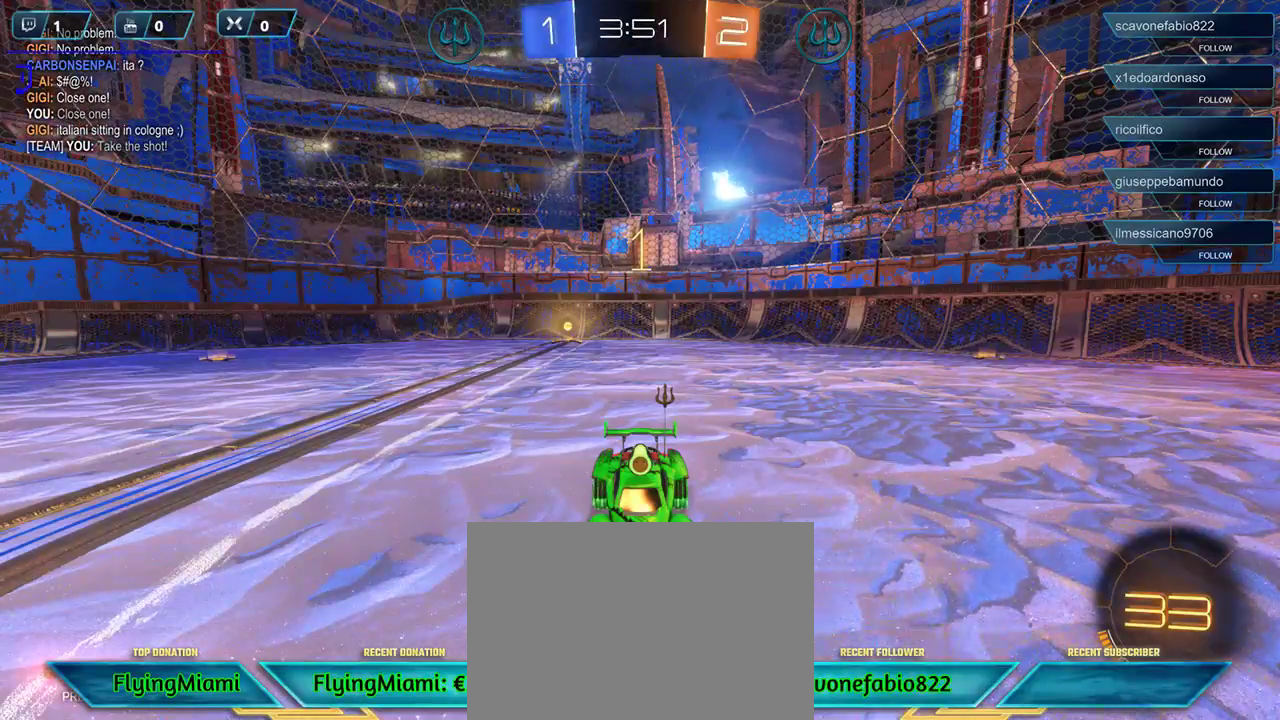
{"buttons": ["L2", "R3"], "left_stick": "center", "right_stick": "center", "events": [[350, "left_stick", "right"], [483, "left_stick", "center"]]}
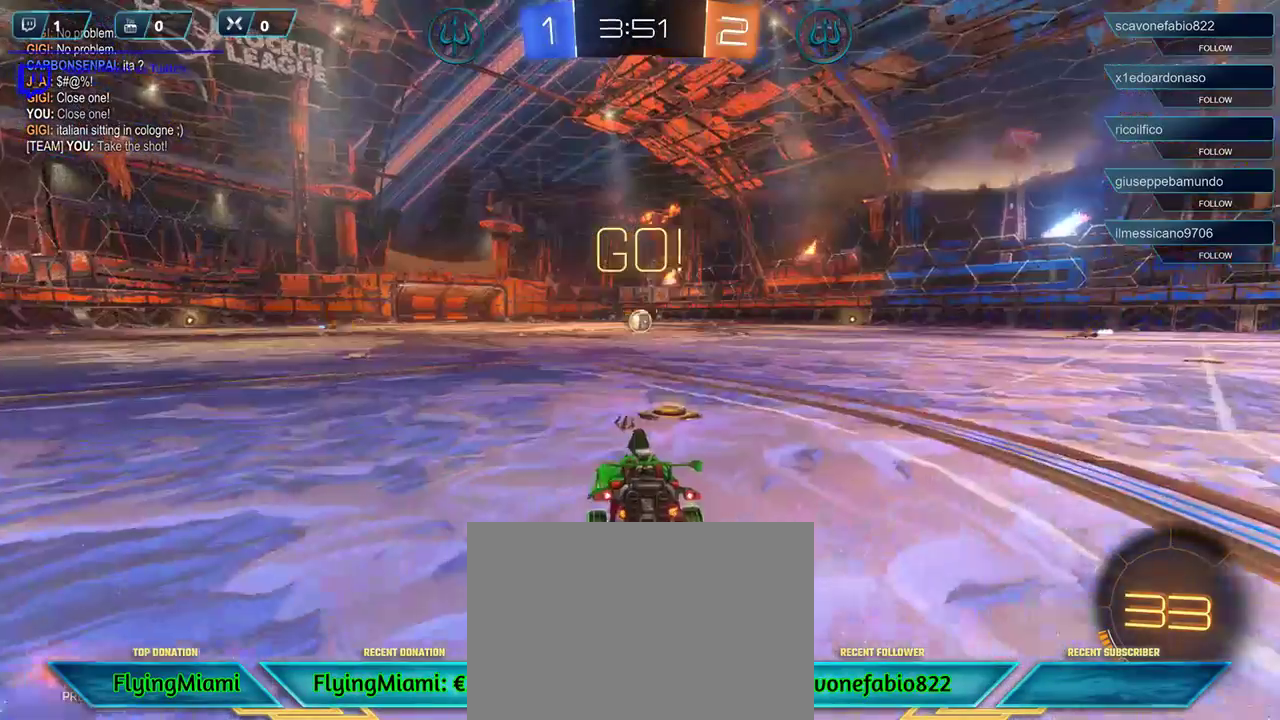
{"buttons": ["L2"], "left_stick": "down", "right_stick": "center", "events": [[17, "R3", "up"], [217, "left_stick", "down"], [383, "A", "down"], [450, "A", "up"]]}